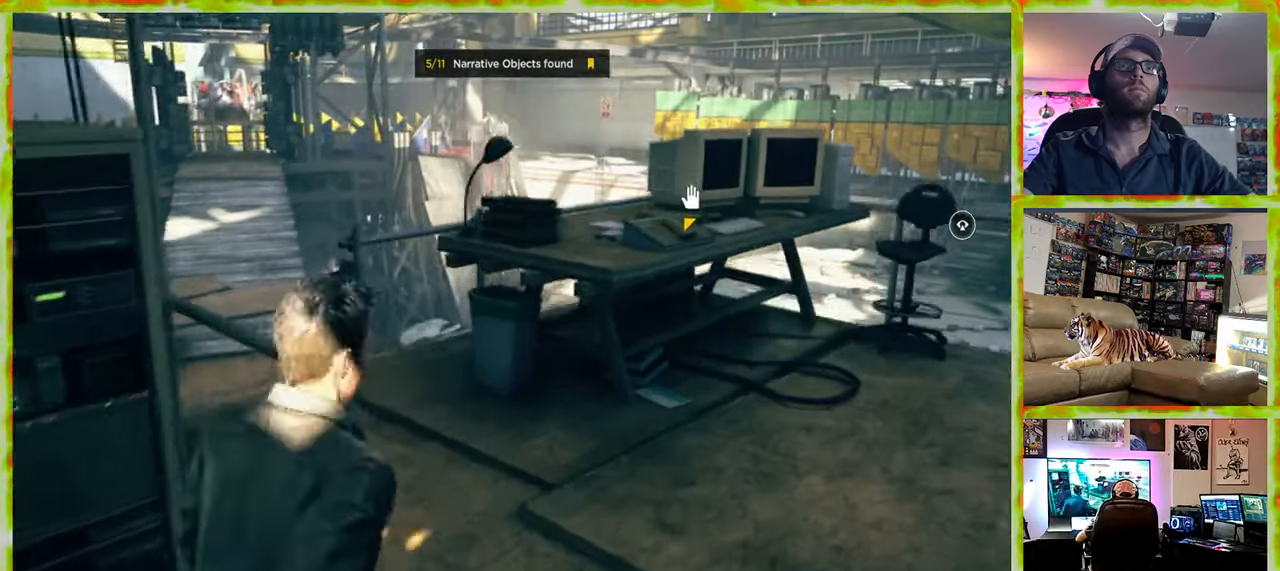
Gameplay with keyboard and mouse; each line is a JSON object with the keys and mouse buttons held at the frame after it. "events" lists presses ("down") and releases ("up") of "1", "2", "3", "4", "5", "a", "alt", "c", "caps_lock", "ctrl", "d", "e", "f", "g", "q", "r", "s", "shift", "space", "t", "tab", "v", "w", "x", "z", "mouse_left", "mouse_wheel" and "mouse_right" between this image and that frame as [ms after this image, input, new state], when the widget could be followed in between. "mouse_left", "mouse_wheel", "mouse_right" = the "left", "wheel", "right" buttons of the "mouse" list. No other keys are recorded. "wheel" means that the mouse wheel is clicked or scrolled. Not read: mouse_move.
{"keys": ["d", "w"], "mouse": [], "events": []}
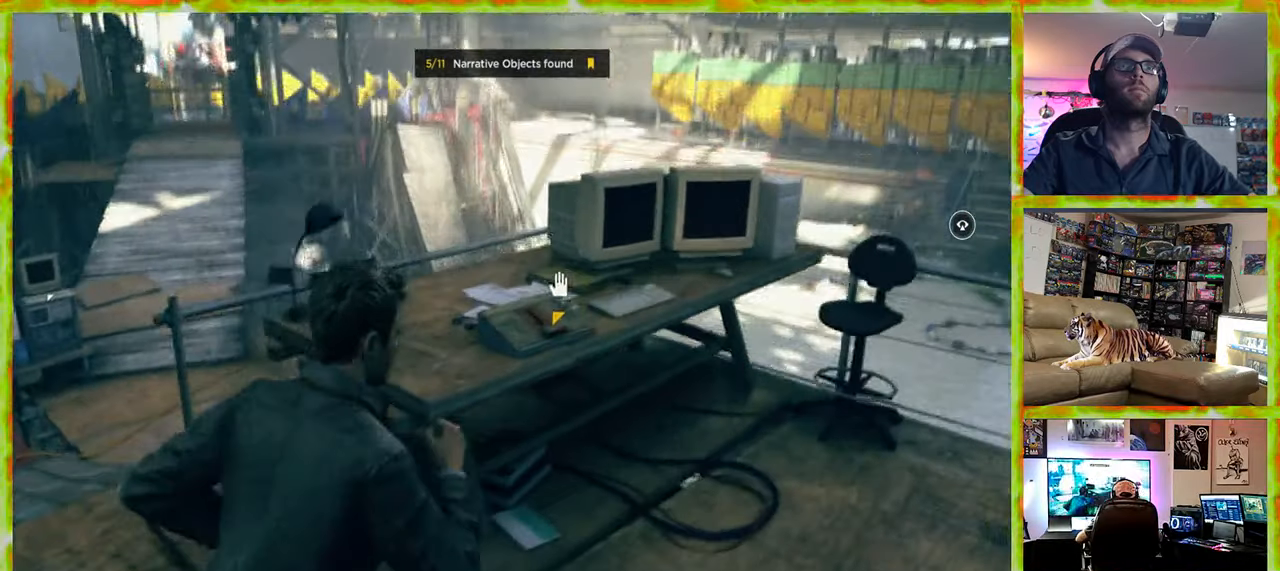
{"keys": [], "mouse": [], "events": [[100, "d", "up"], [334, "e", "down"], [384, "w", "up"], [417, "e", "up"]]}
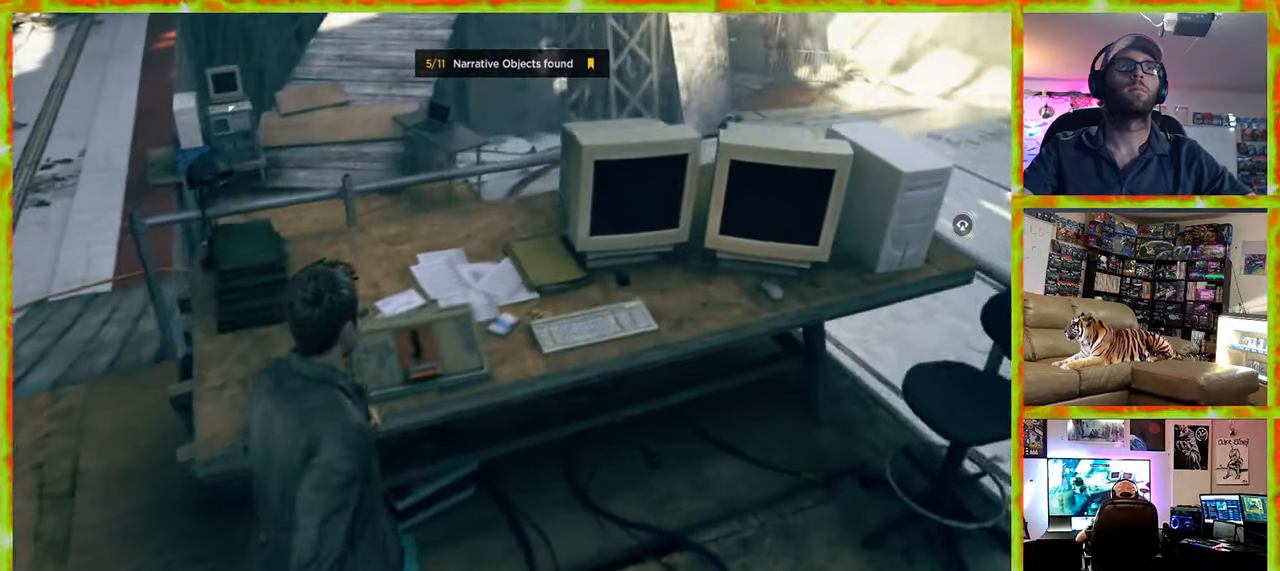
{"keys": ["a"], "mouse": [], "events": [[350, "a", "down"]]}
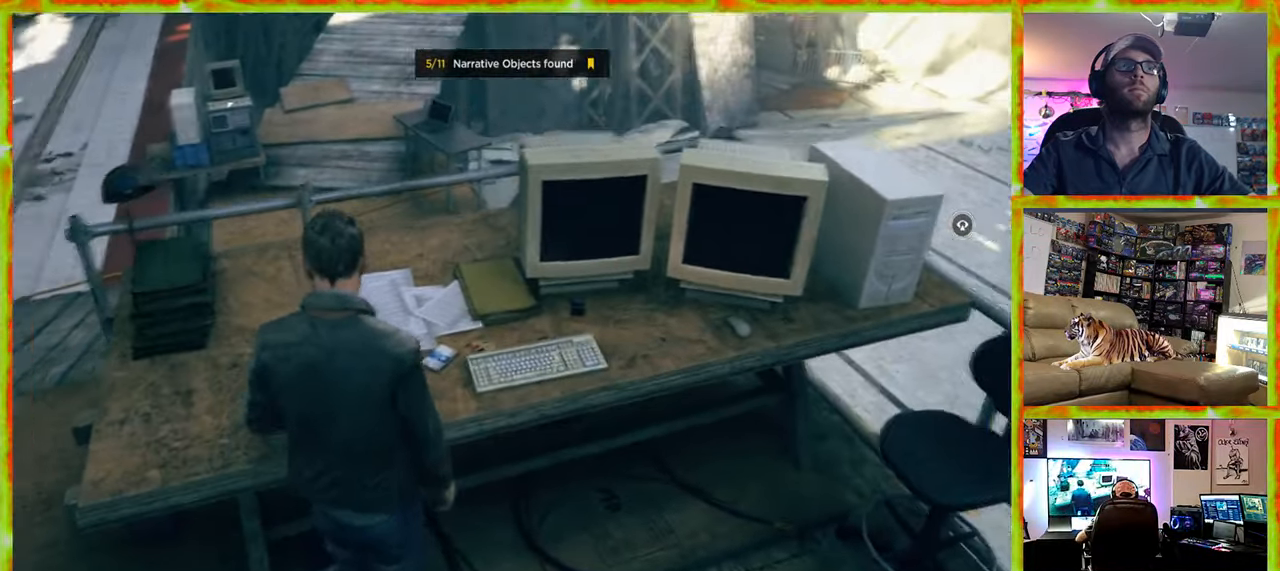
{"keys": [], "mouse": [], "events": [[167, "a", "up"]]}
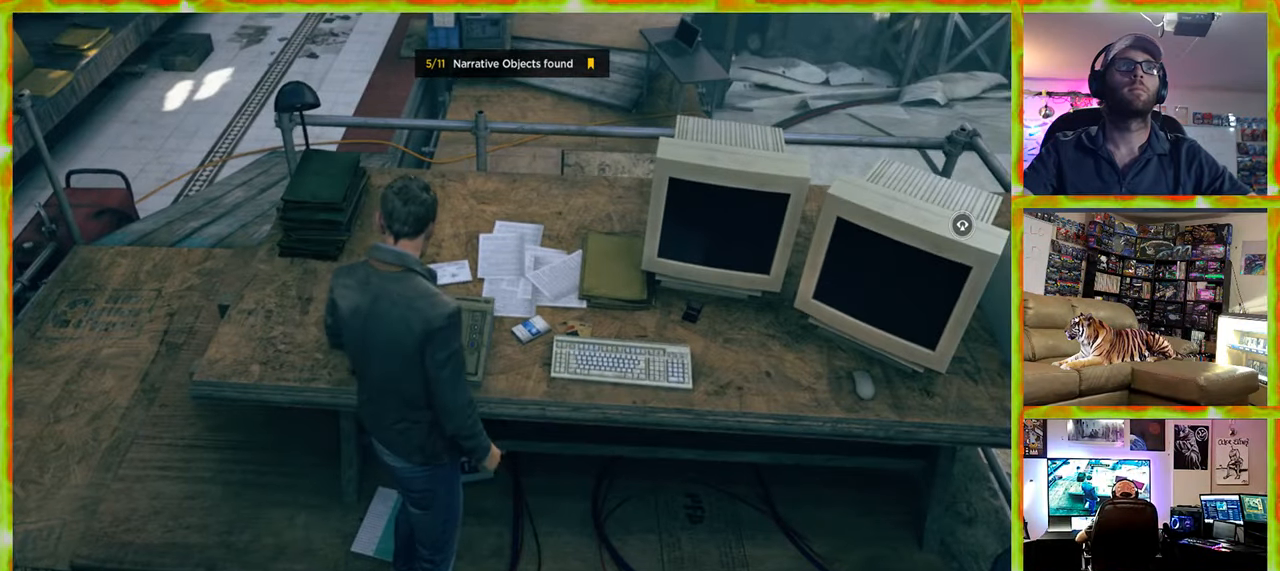
{"keys": [], "mouse": [], "events": []}
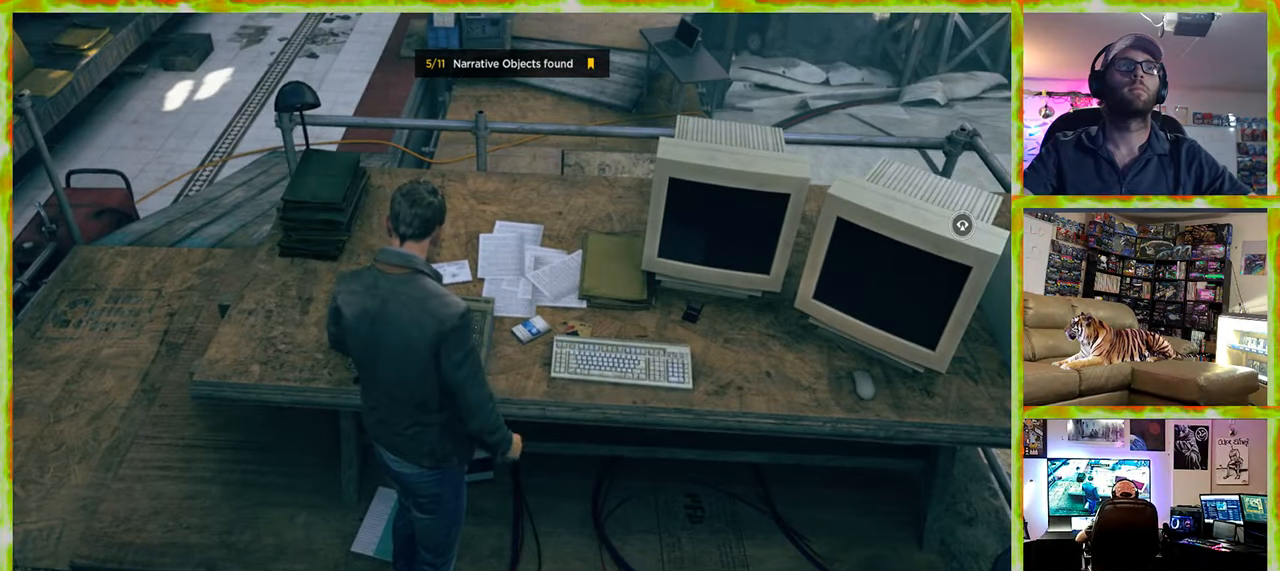
{"keys": [], "mouse": [], "events": []}
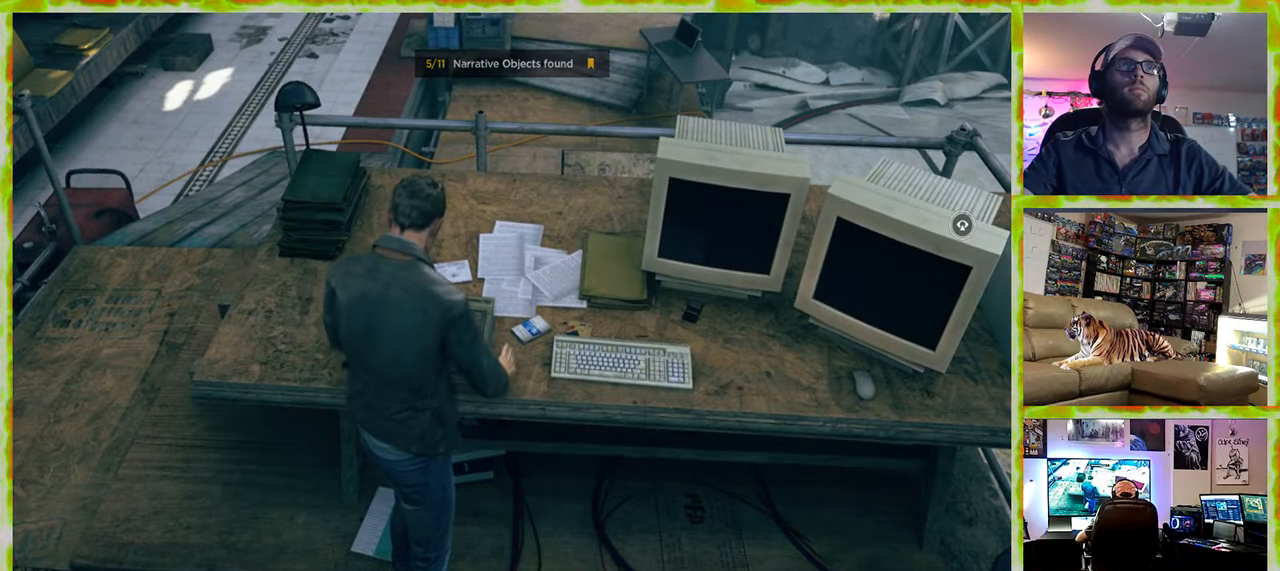
{"keys": [], "mouse": [], "events": []}
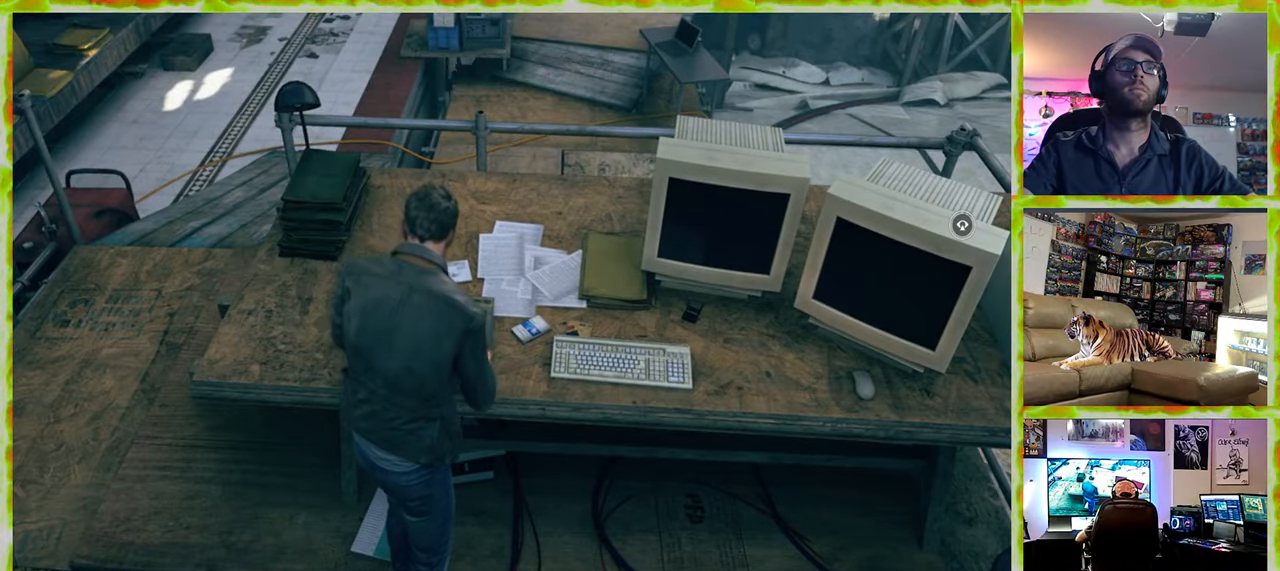
{"keys": [], "mouse": [], "events": []}
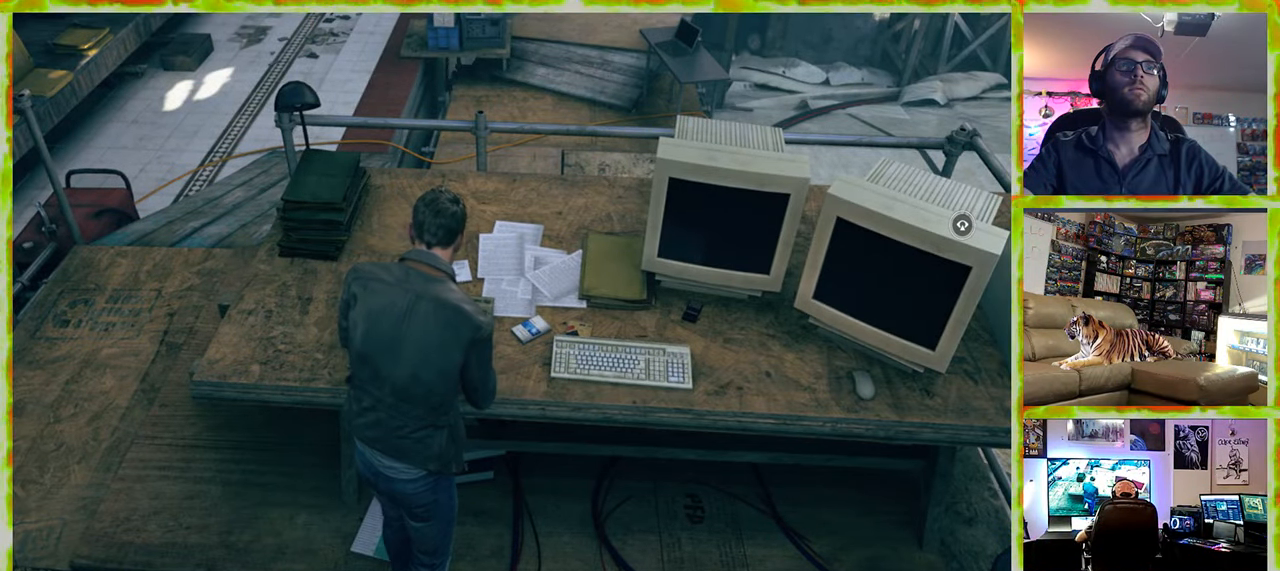
{"keys": [], "mouse": [], "events": []}
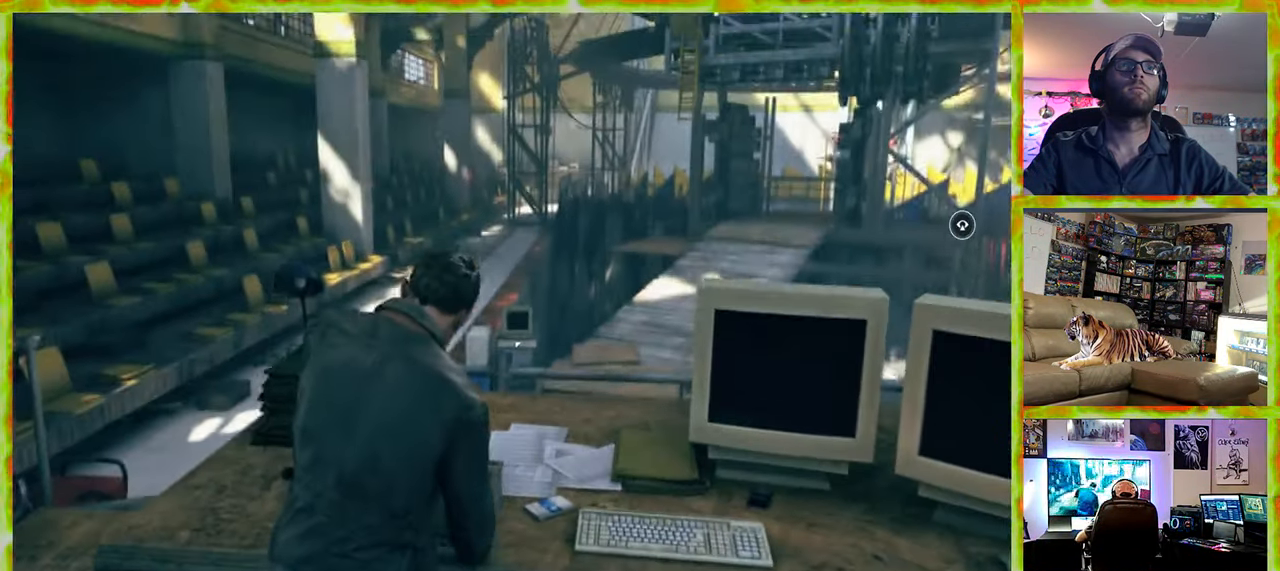
{"keys": [], "mouse": [], "events": []}
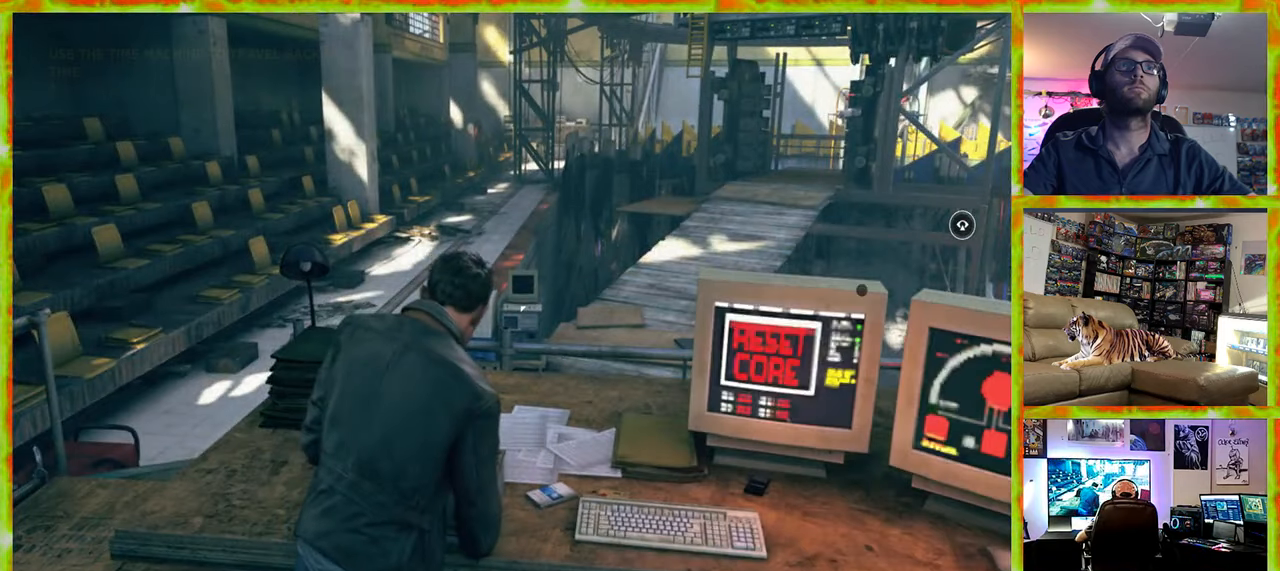
{"keys": [], "mouse": [], "events": []}
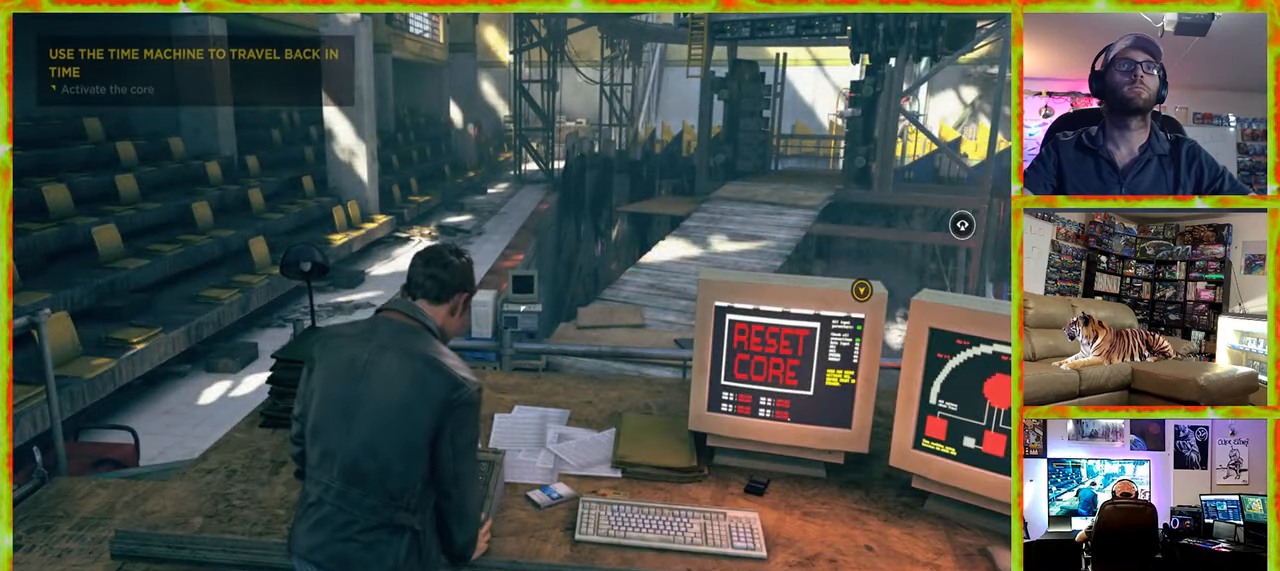
{"keys": [], "mouse": [], "events": []}
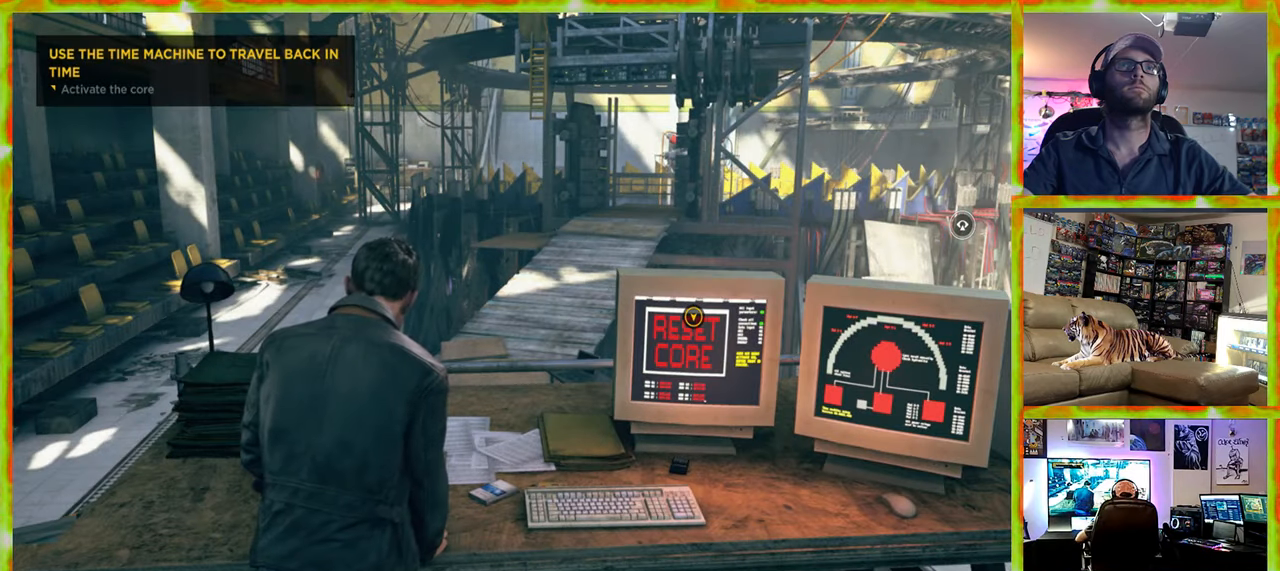
{"keys": ["a", "s"], "mouse": [], "events": [[216, "s", "down"], [316, "a", "down"]]}
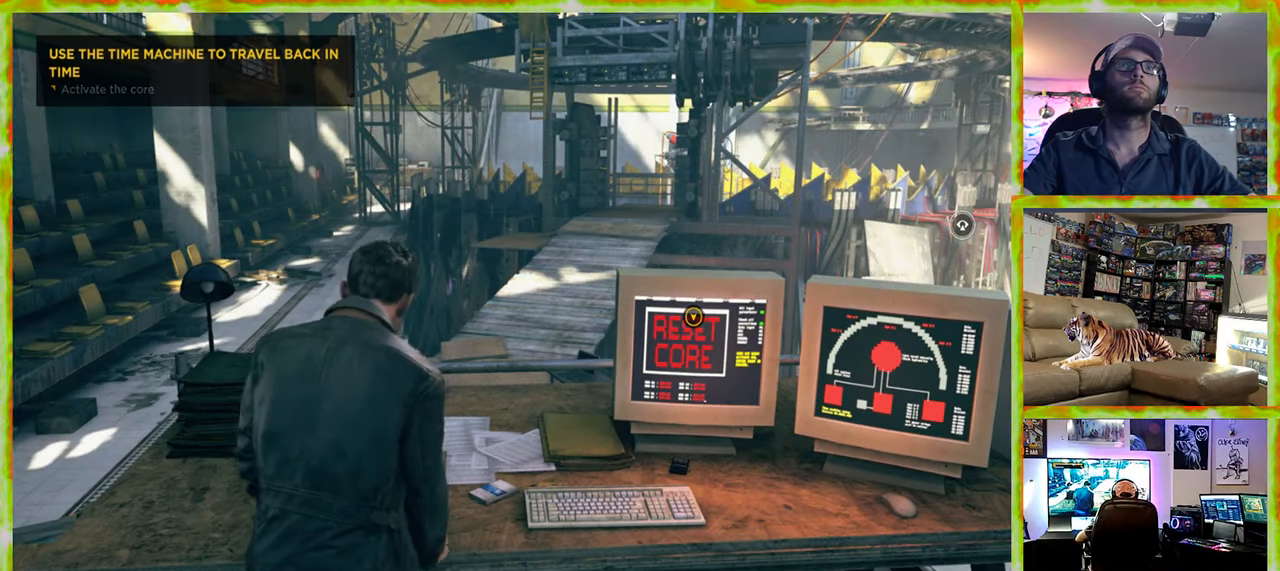
{"keys": ["a", "s"], "mouse": [], "events": []}
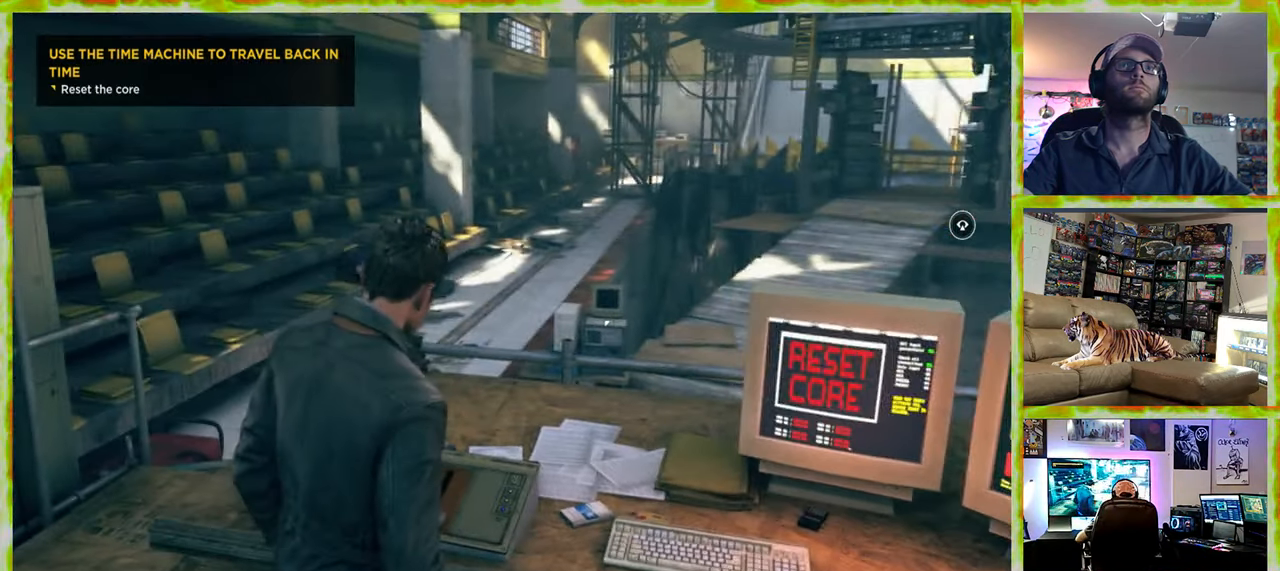
{"keys": ["a"], "mouse": [], "events": [[66, "s", "up"]]}
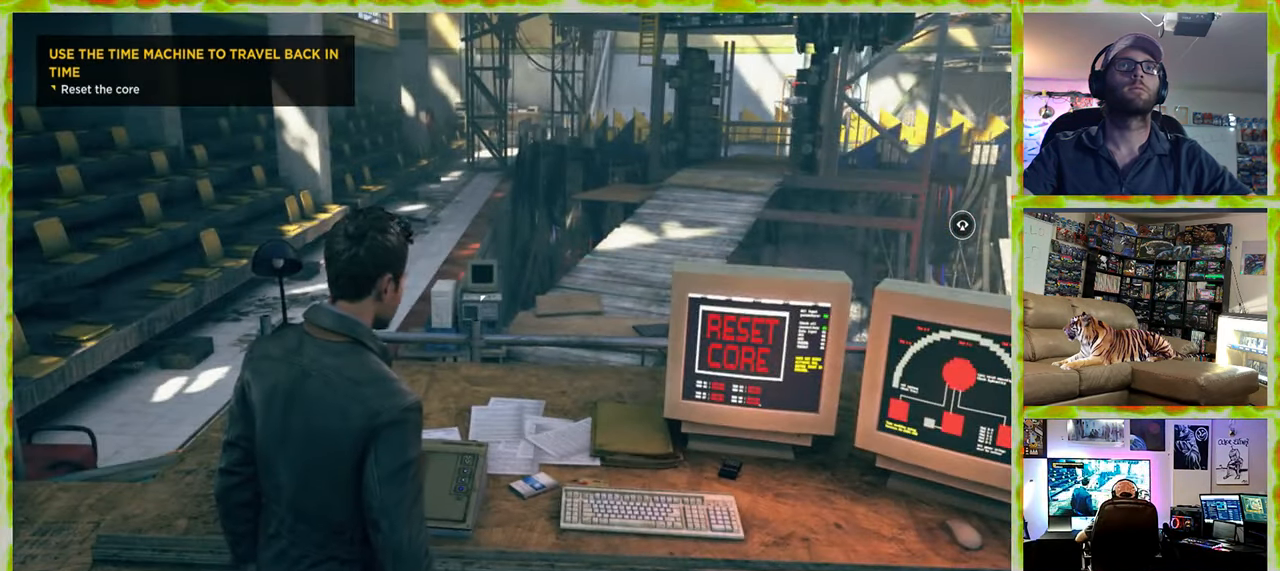
{"keys": ["a"], "mouse": [], "events": []}
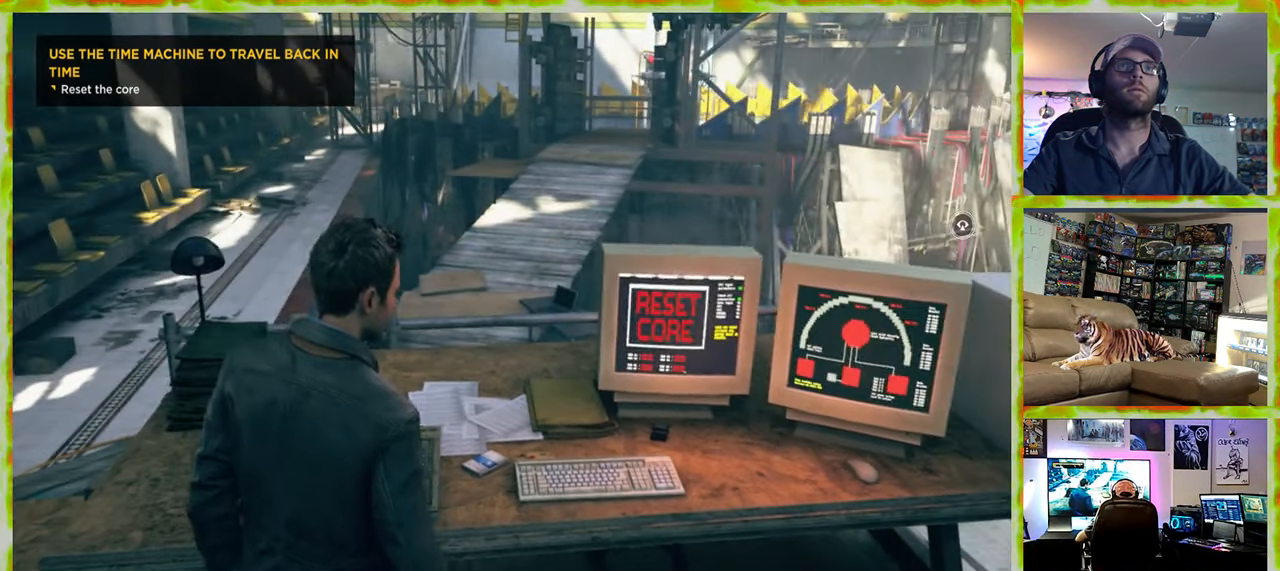
{"keys": ["a"], "mouse": [], "events": []}
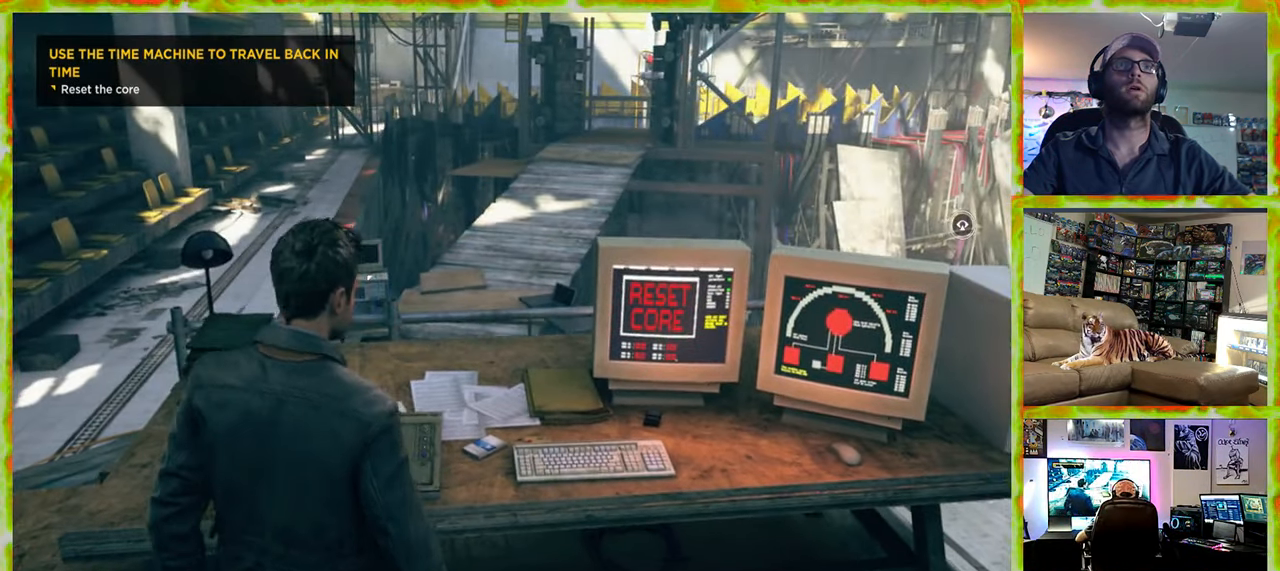
{"keys": ["a"], "mouse": [], "events": []}
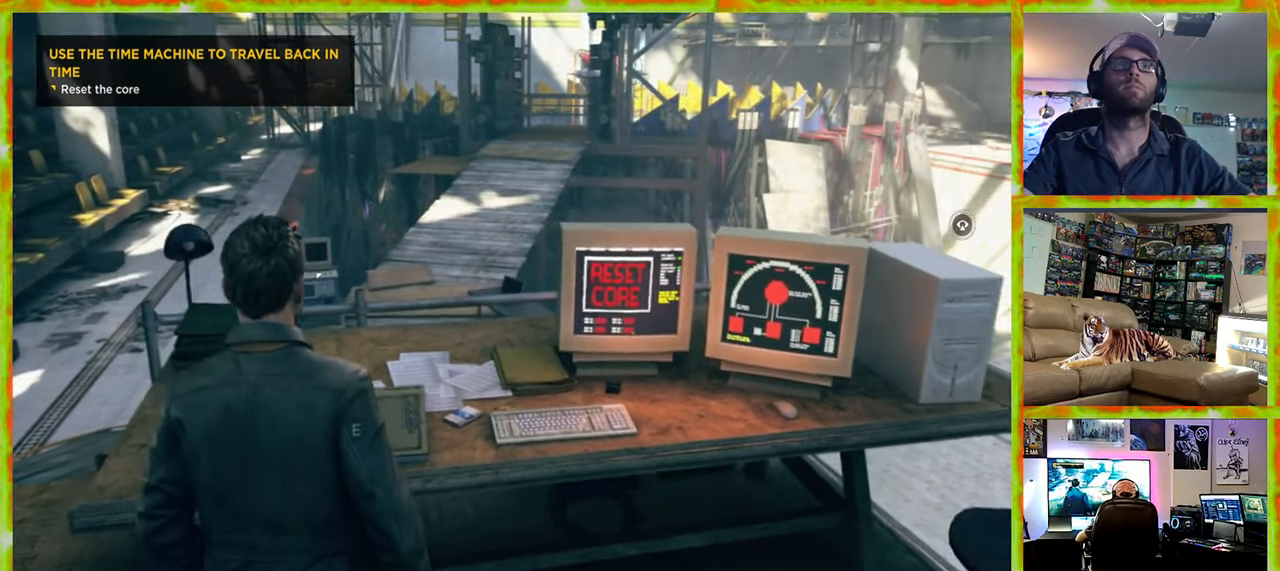
{"keys": ["a"], "mouse": [], "events": []}
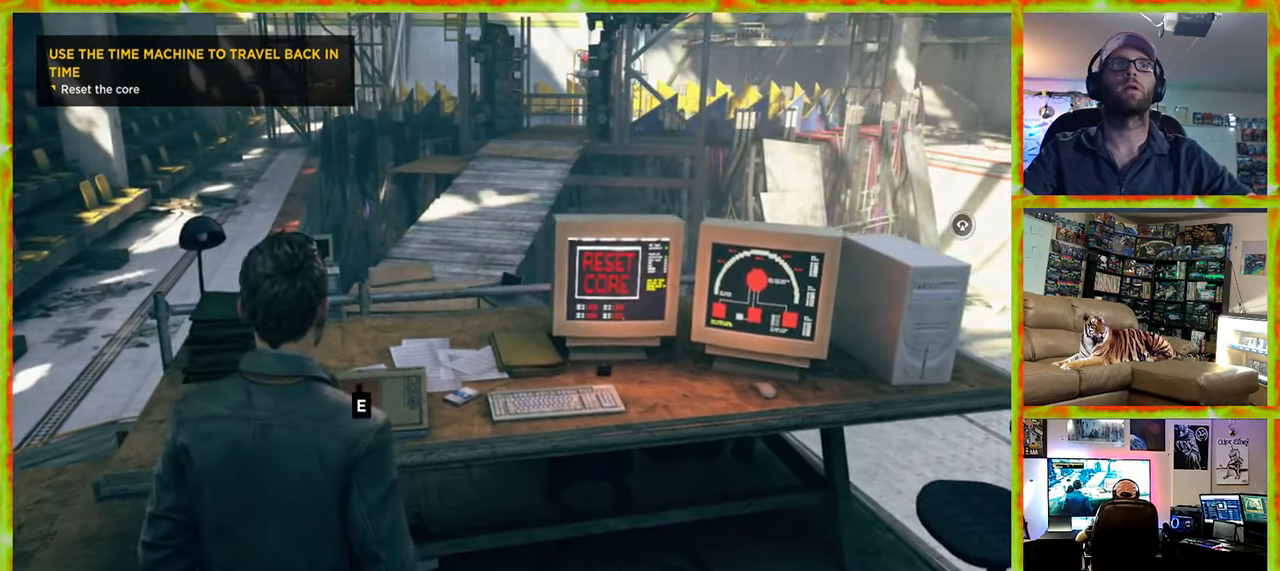
{"keys": ["a", "w"], "mouse": [], "events": [[467, "w", "down"]]}
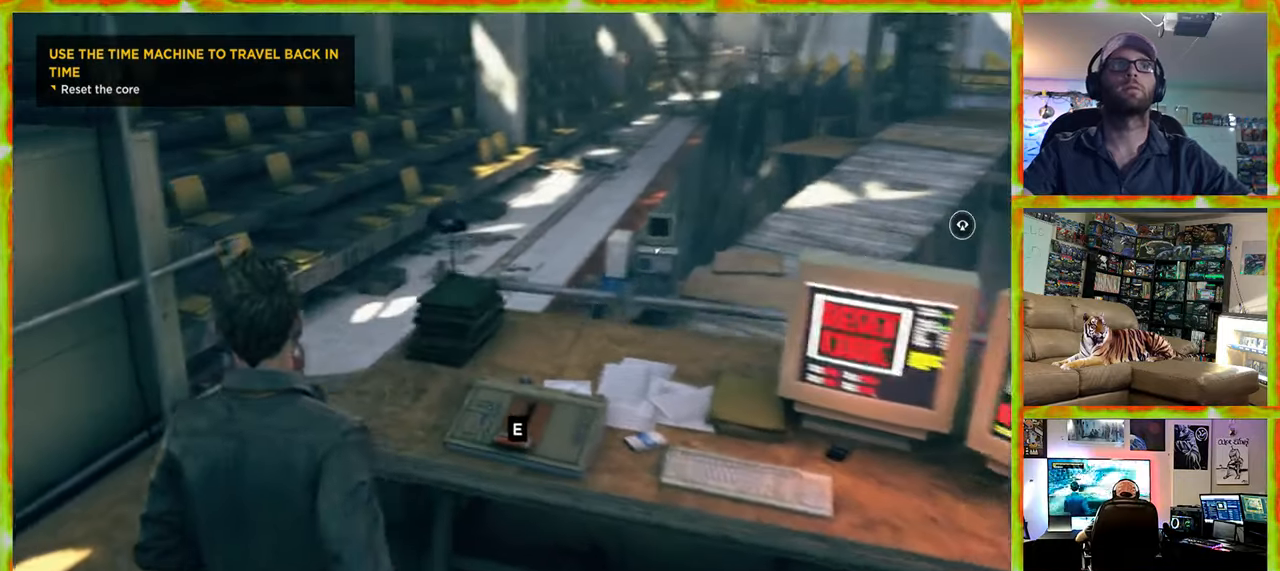
{"keys": ["w"], "mouse": [], "events": [[350, "a", "up"]]}
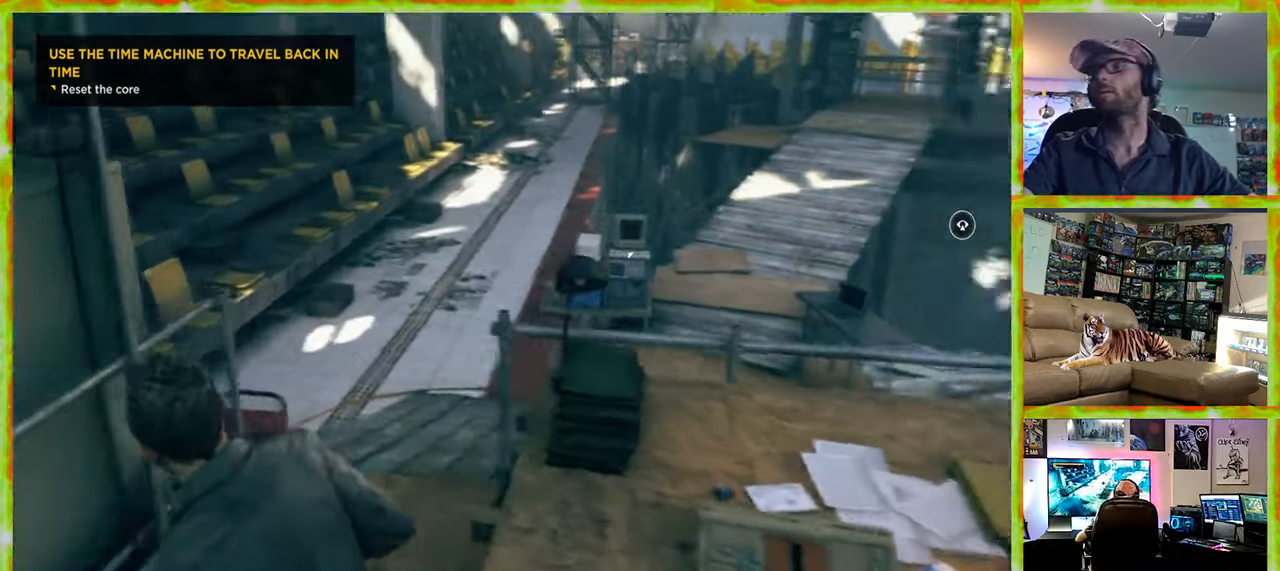
{"keys": ["d", "w"], "mouse": [], "events": [[450, "d", "down"]]}
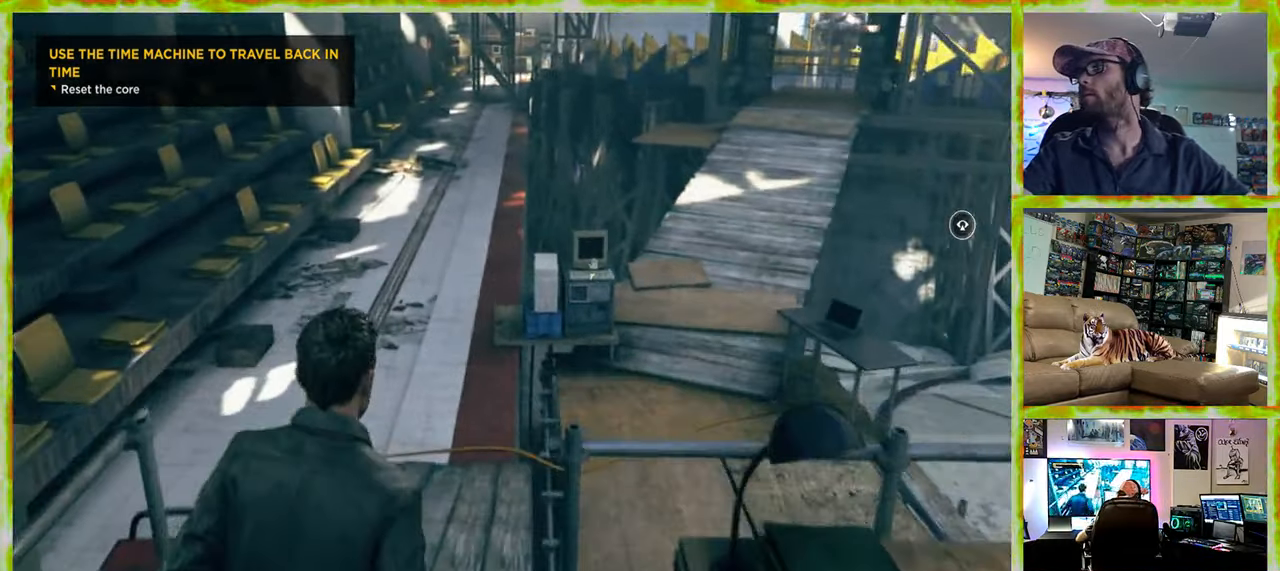
{"keys": ["w"], "mouse": [], "events": [[283, "d", "up"]]}
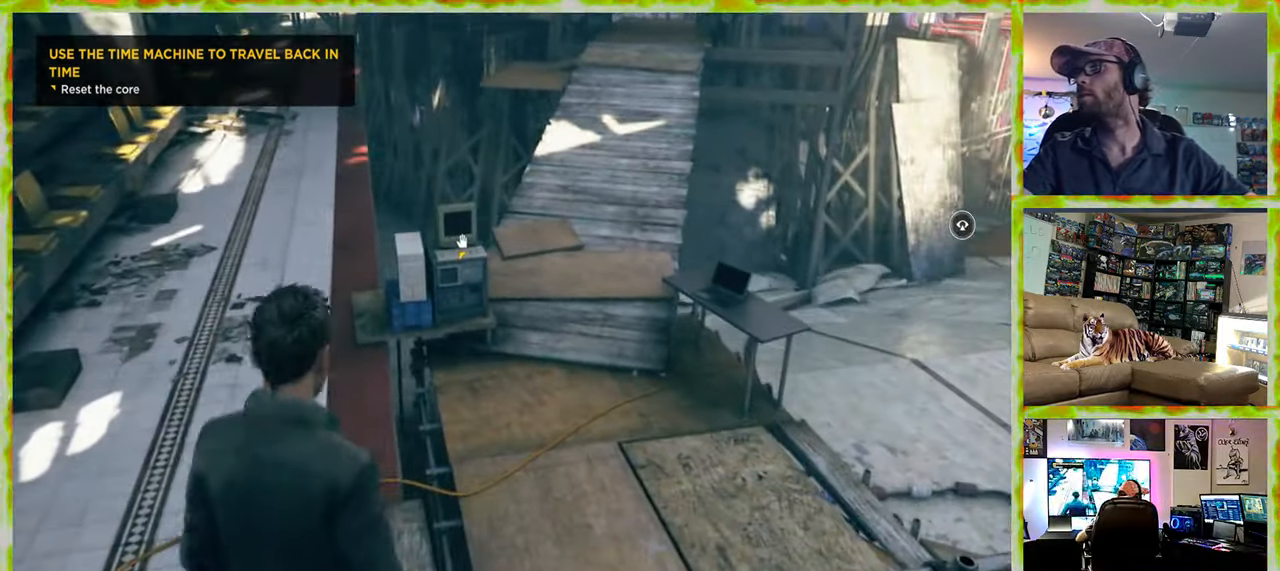
{"keys": ["w"], "mouse": [], "events": []}
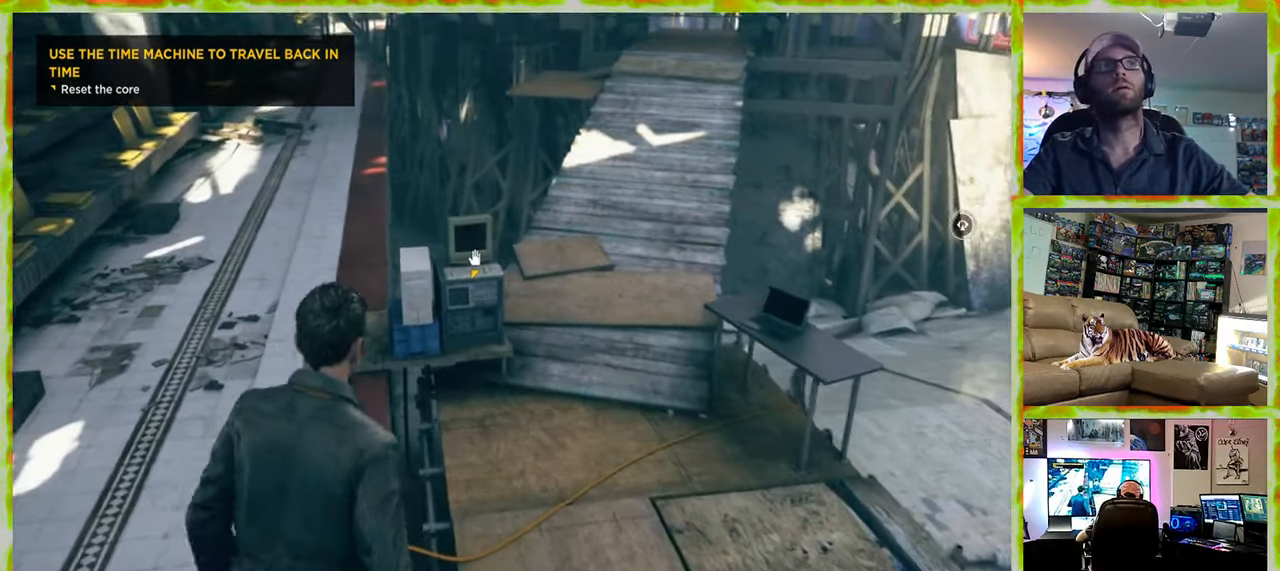
{"keys": ["w"], "mouse": [], "events": []}
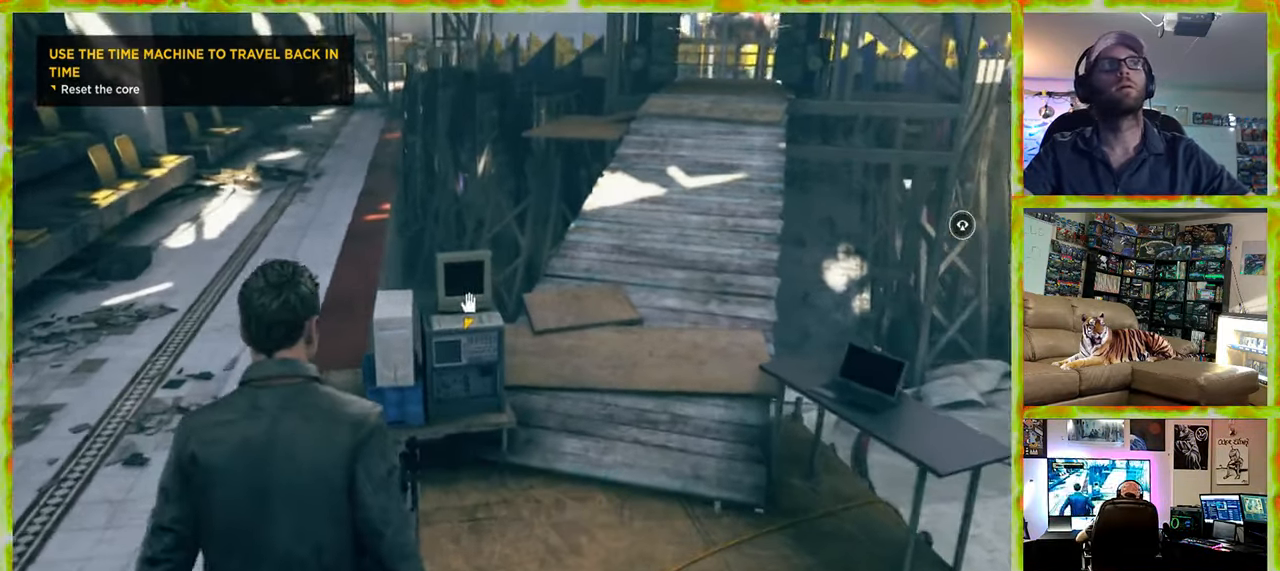
{"keys": ["w"], "mouse": [], "events": []}
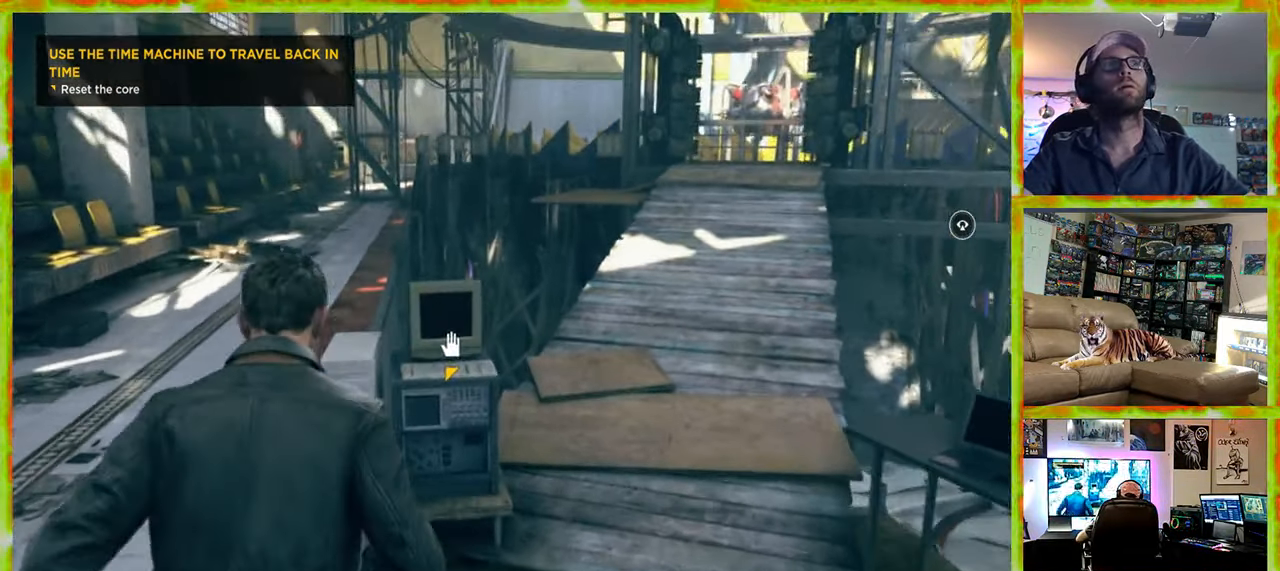
{"keys": ["e"], "mouse": [], "events": [[433, "e", "down"], [483, "w", "up"]]}
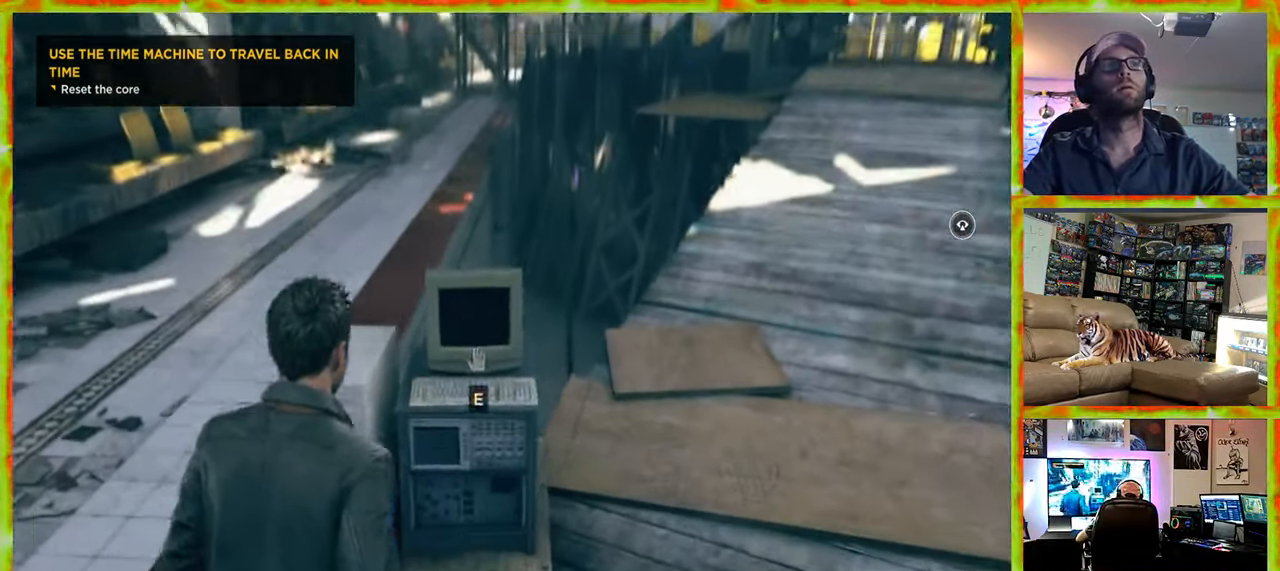
{"keys": [], "mouse": [], "events": [[33, "e", "up"]]}